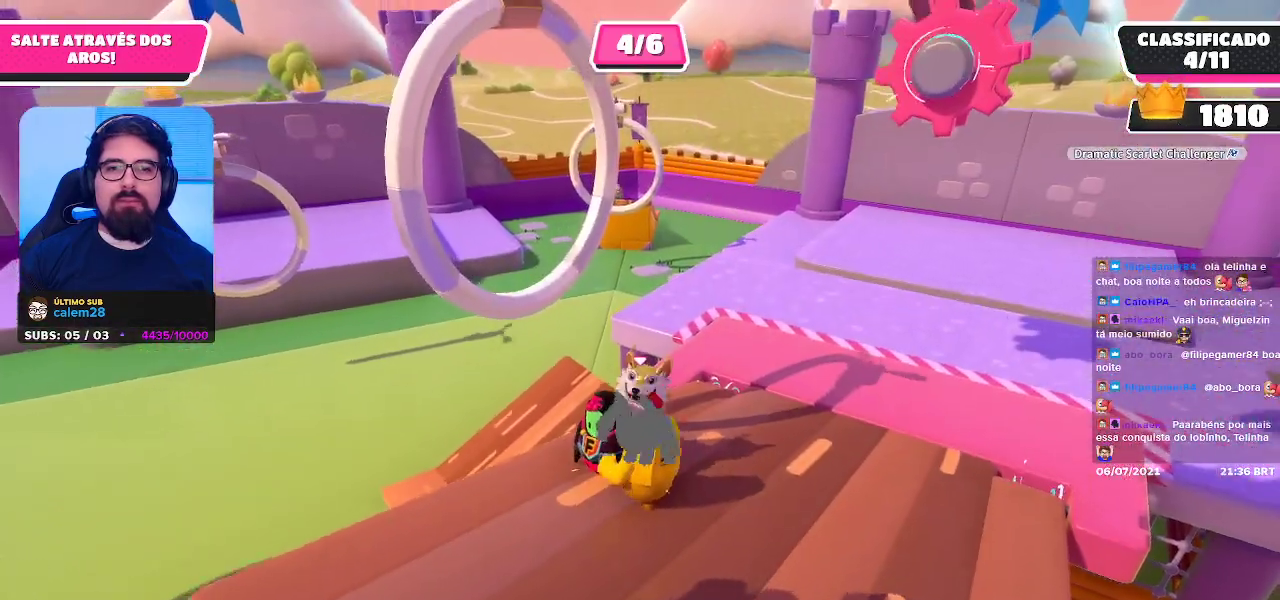
Gameplay with a controller (Xbox layout); each line is a JSON object with the inputs held at the frame after it. "events" lists button and stick changes between this image and that frame as [ms after this image, input, new state], when the widget could be followed in between. Not read: L3 R3 Z.
{"buttons": [], "left_stick": "down-left", "right_stick": "center", "events": [[317, "left_stick", "center"], [367, "left_stick", "down-right"], [500, "left_stick", "down-left"]]}
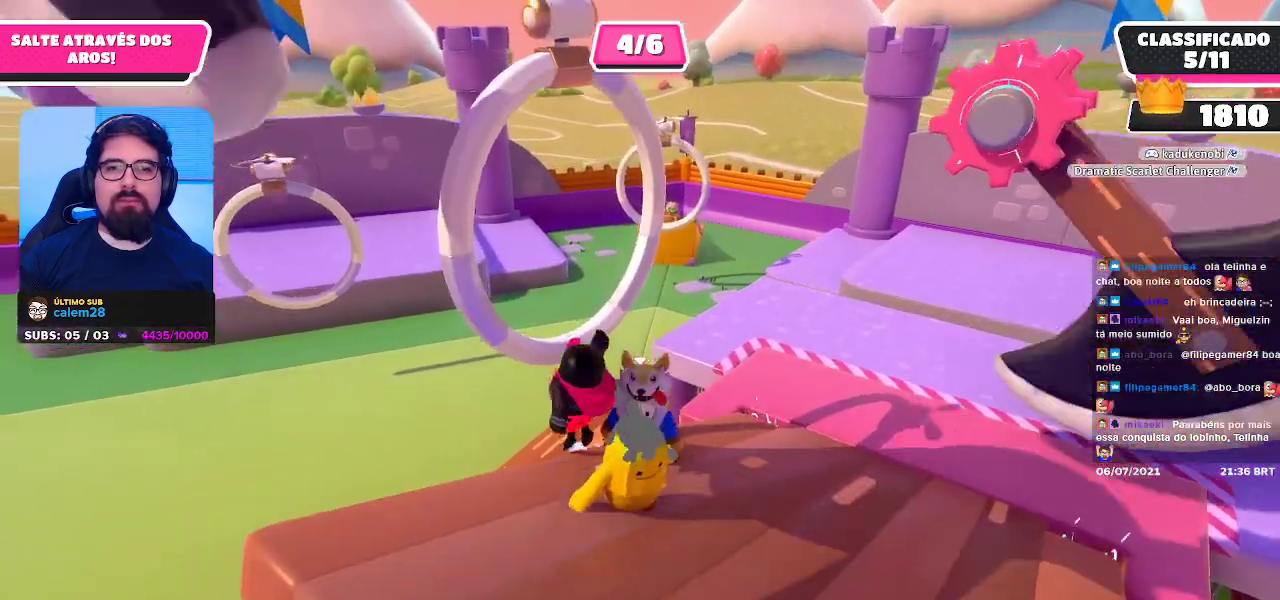
{"buttons": [], "left_stick": "center", "right_stick": "center", "events": [[33, "left_stick", "left"], [267, "left_stick", "center"]]}
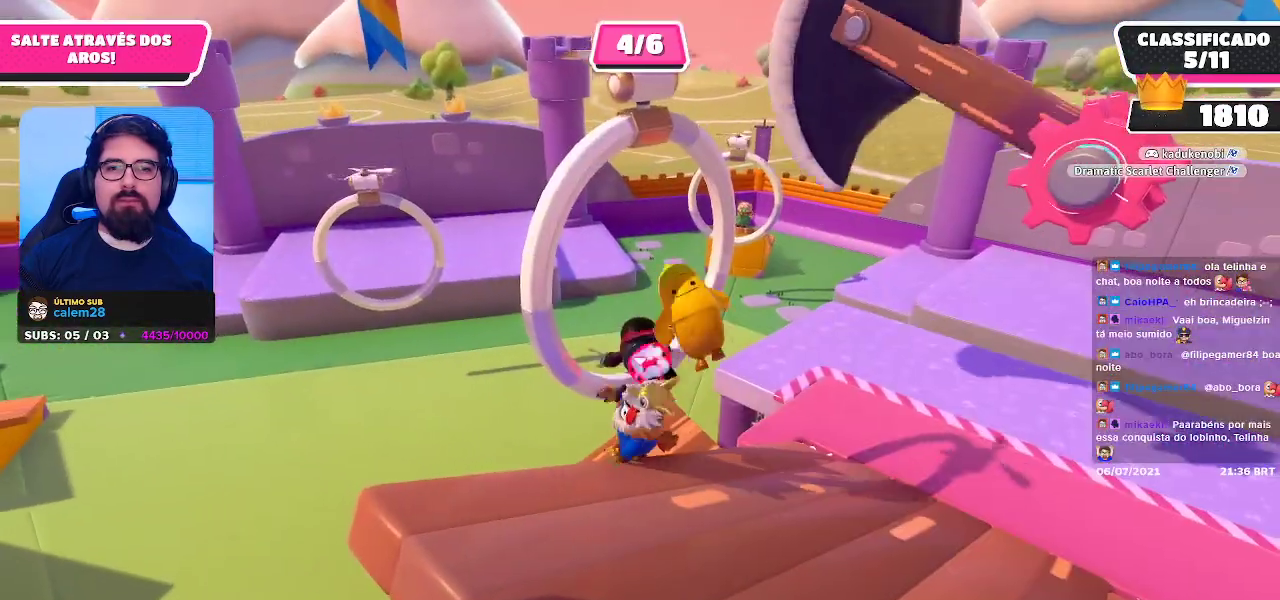
{"buttons": [], "left_stick": "center", "right_stick": "center", "events": [[83, "left_stick", "down-right"], [433, "left_stick", "center"]]}
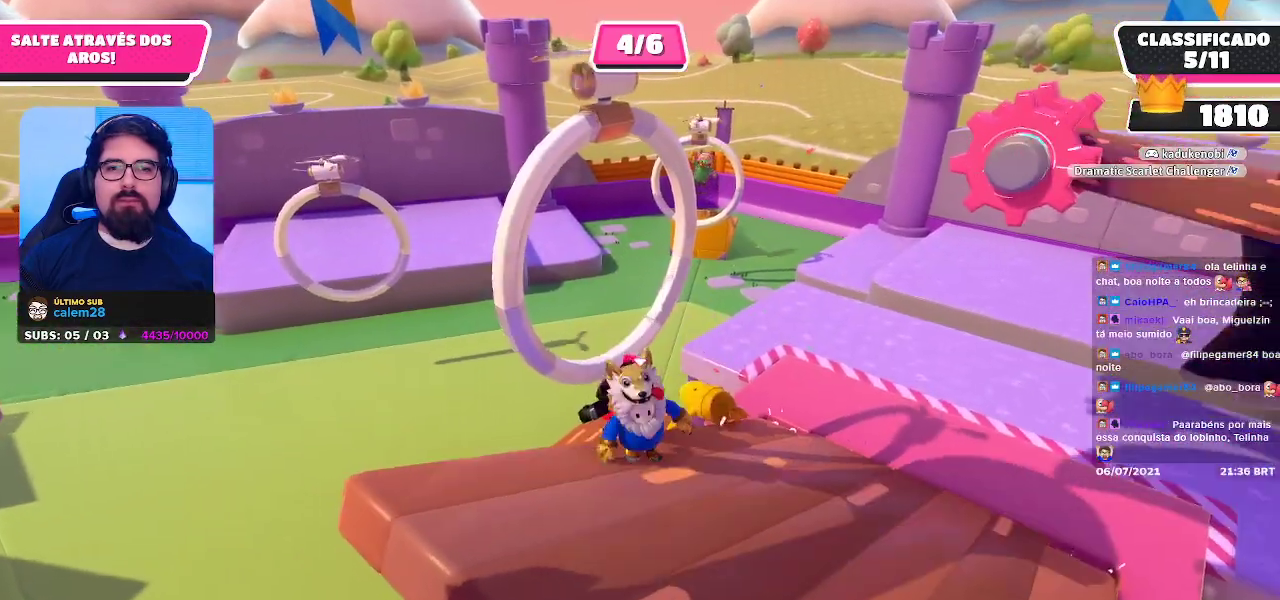
{"buttons": [], "left_stick": "up-left", "right_stick": "center", "events": [[17, "left_stick", "up-left"], [217, "A", "down"], [450, "A", "up"]]}
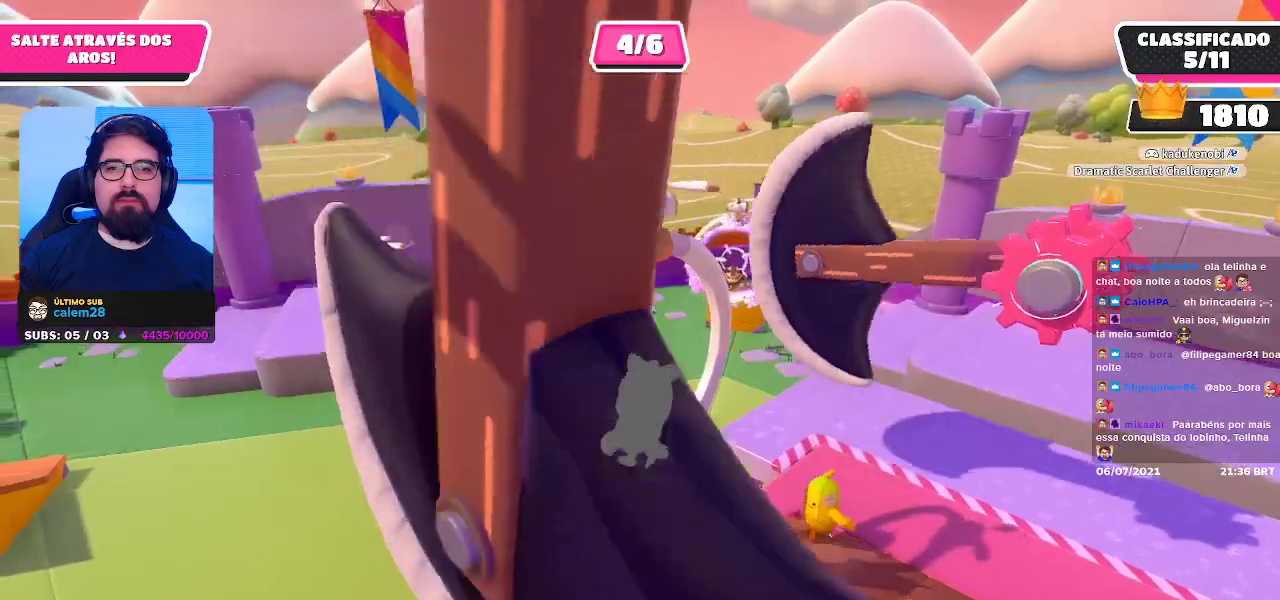
{"buttons": [], "left_stick": "up", "right_stick": "center", "events": [[133, "left_stick", "up"], [217, "X", "down"], [333, "X", "up"]]}
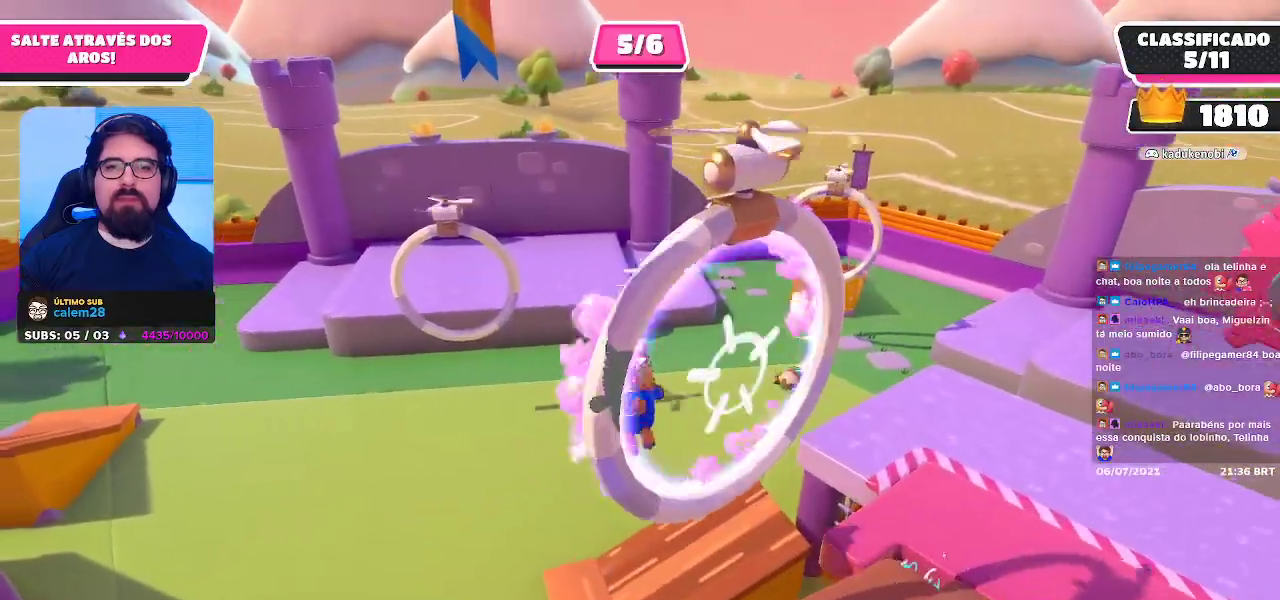
{"buttons": [], "left_stick": "down-right", "right_stick": "up-right", "events": [[150, "left_stick", "center"], [383, "right_stick", "up-right"], [450, "left_stick", "down-right"]]}
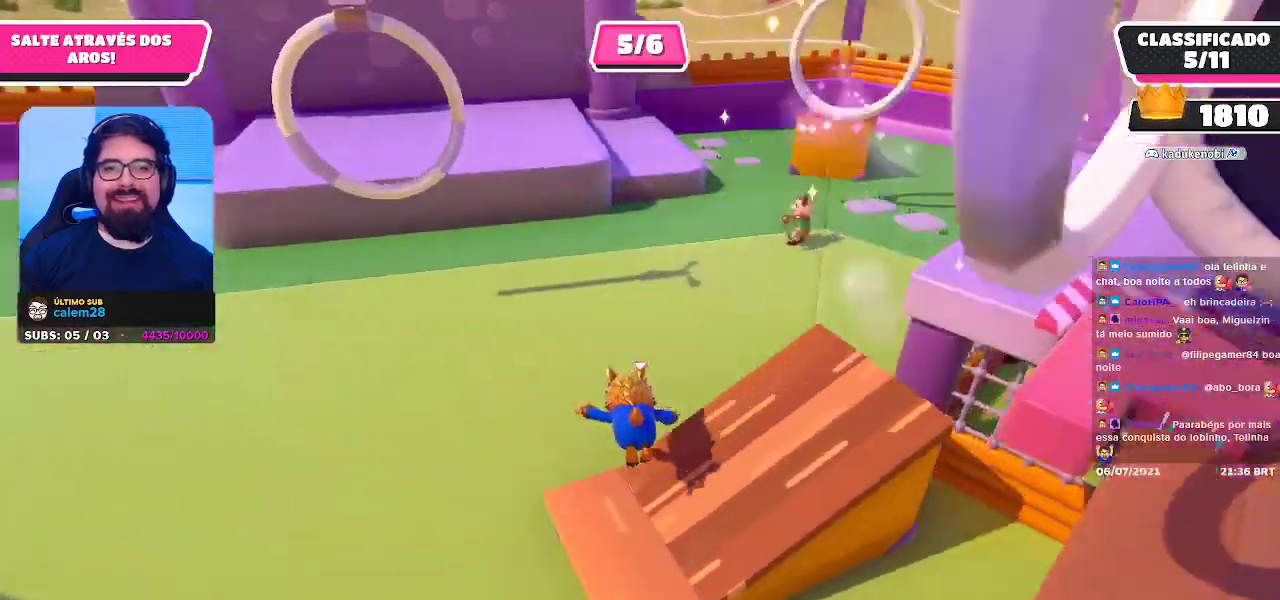
{"buttons": [], "left_stick": "up-right", "right_stick": "center", "events": [[183, "right_stick", "center"], [233, "left_stick", "right"], [383, "left_stick", "up-right"]]}
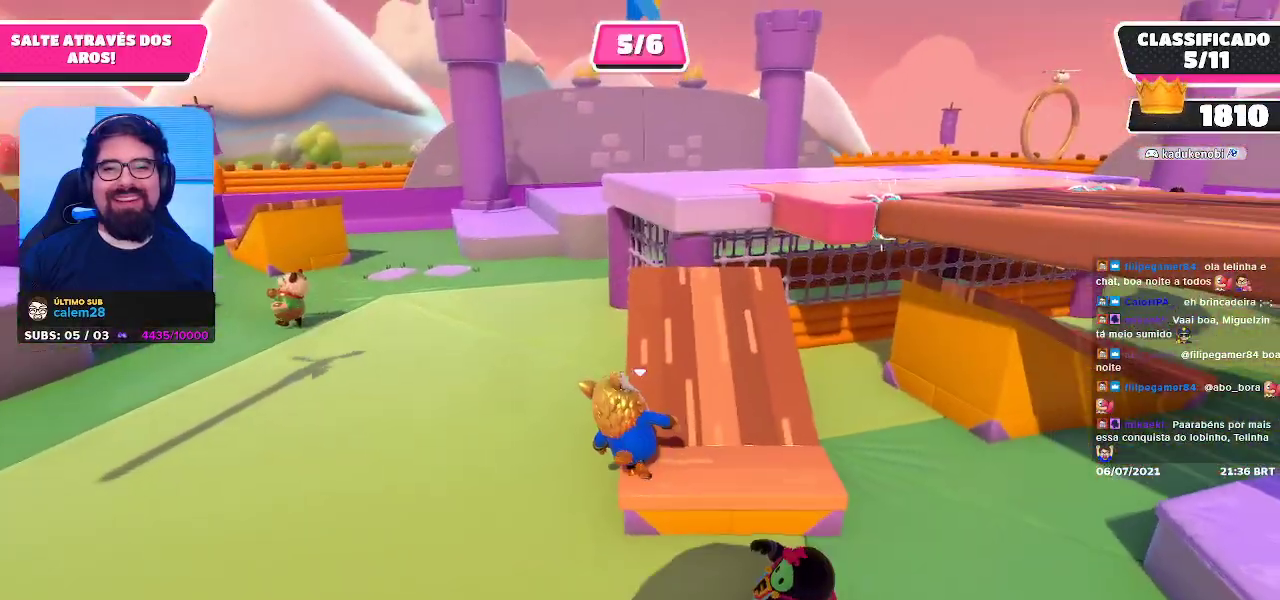
{"buttons": [], "left_stick": "up", "right_stick": "center", "events": [[317, "left_stick", "up"]]}
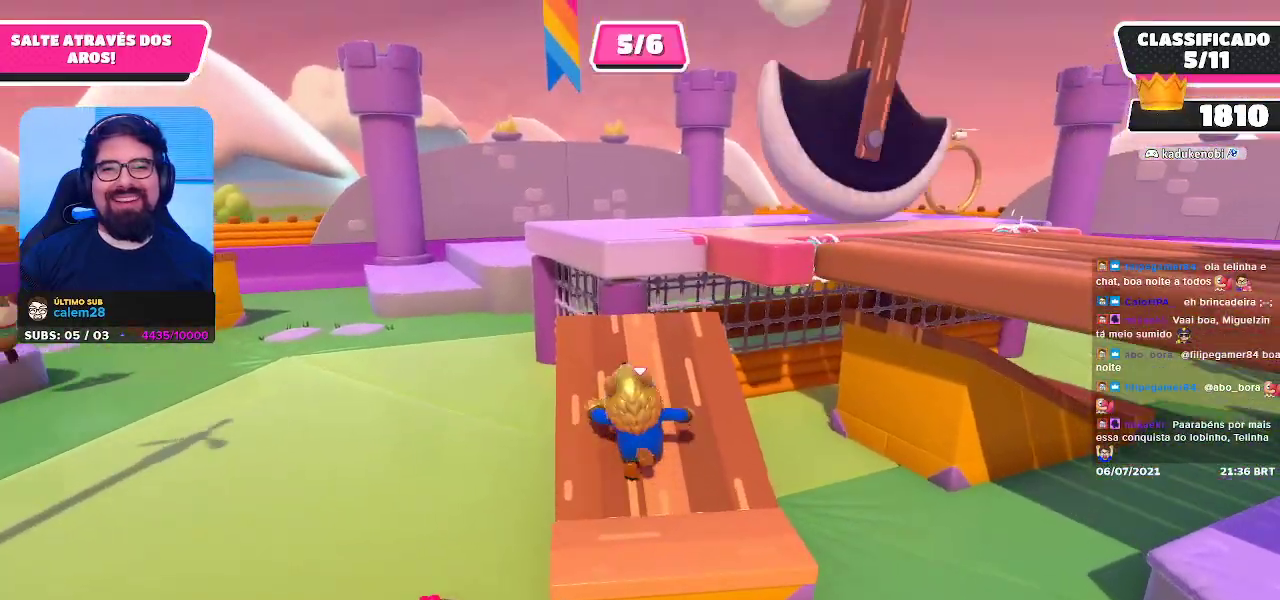
{"buttons": ["A"], "left_stick": "up", "right_stick": "center", "events": [[400, "A", "down"]]}
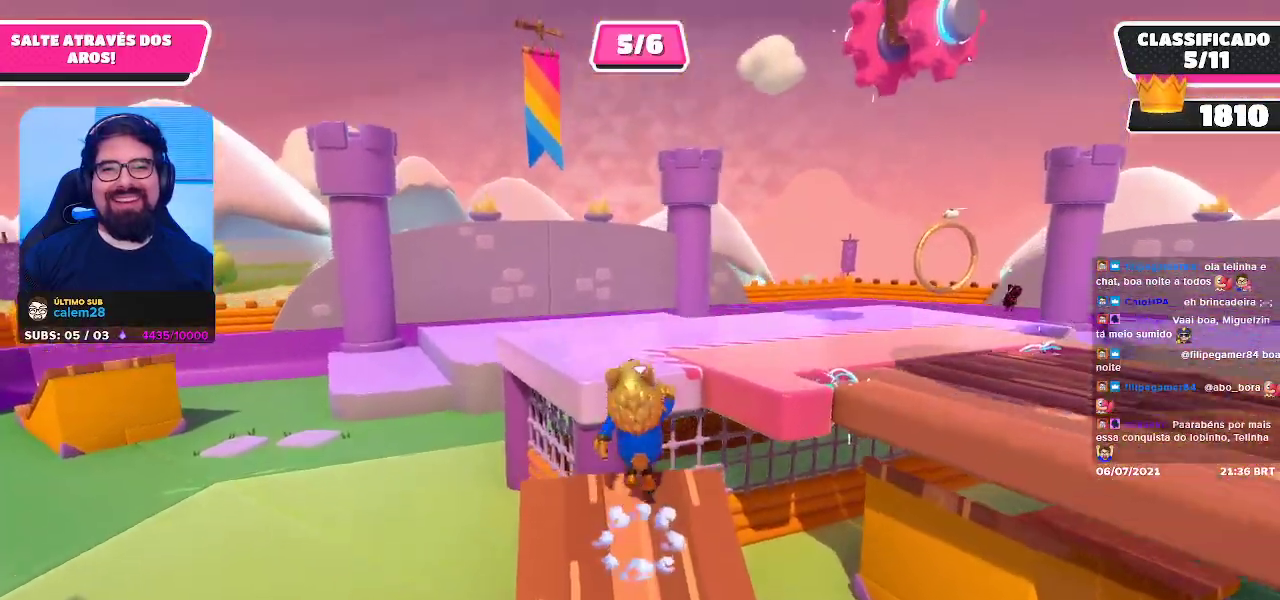
{"buttons": [], "left_stick": "up", "right_stick": "center", "events": [[150, "X", "down"], [350, "X", "up"], [383, "A", "up"]]}
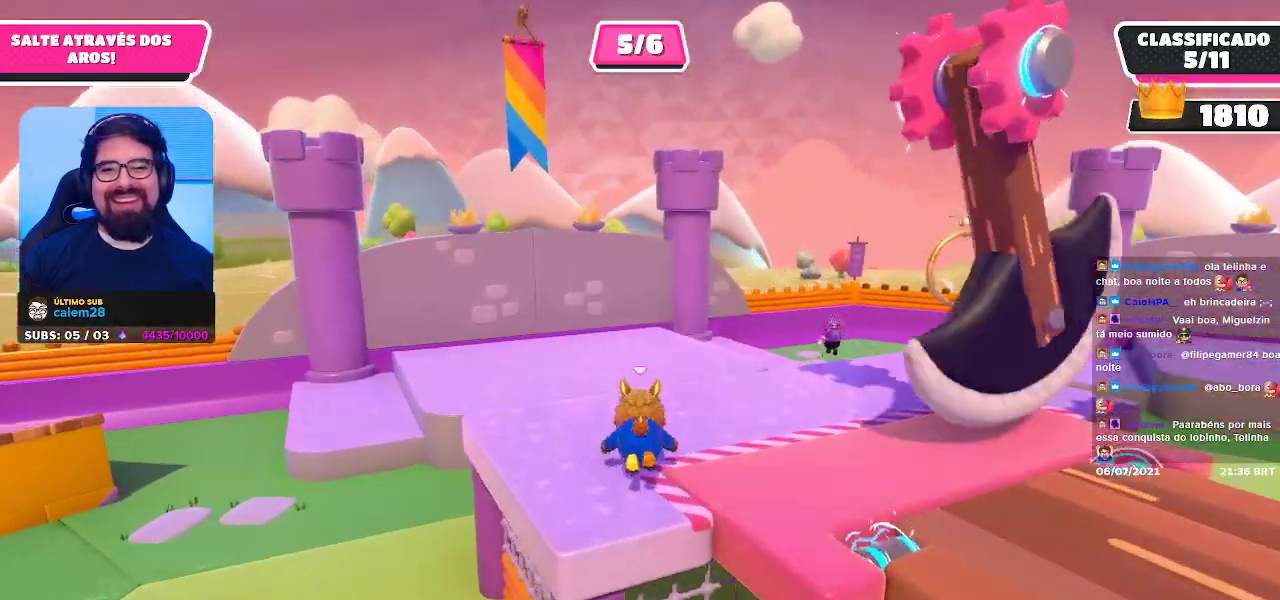
{"buttons": [], "left_stick": "up", "right_stick": "center", "events": [[83, "right_stick", "right"], [400, "right_stick", "center"]]}
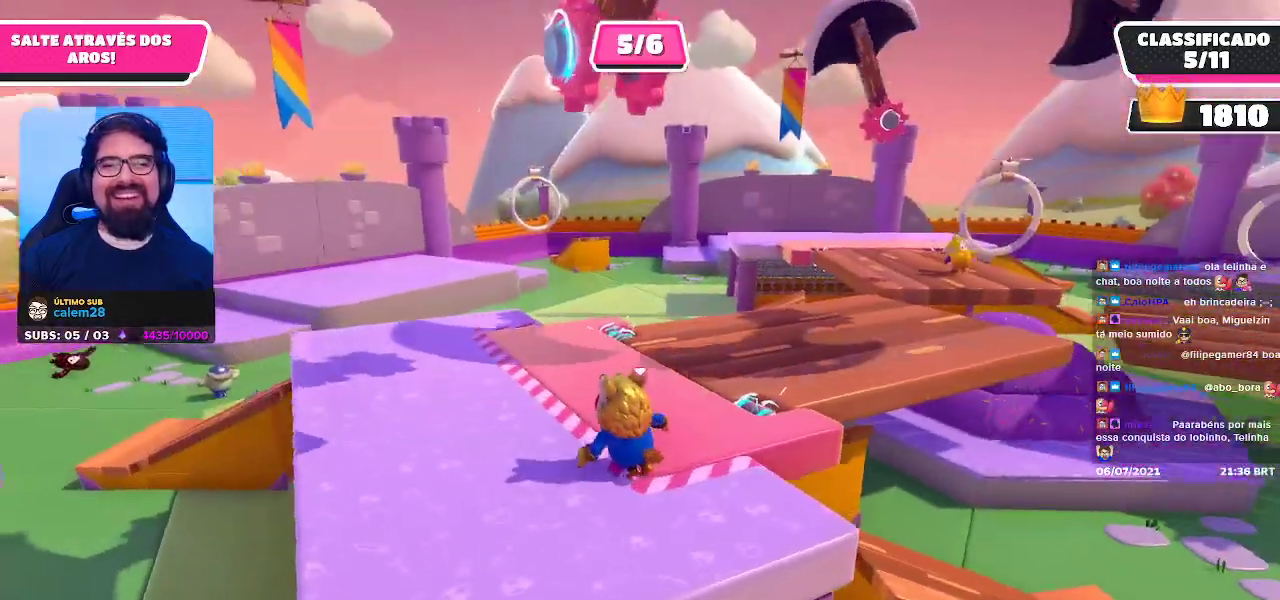
{"buttons": [], "left_stick": "up-left", "right_stick": "center", "events": [[100, "left_stick", "up-left"], [283, "right_stick", "down-right"], [500, "right_stick", "center"]]}
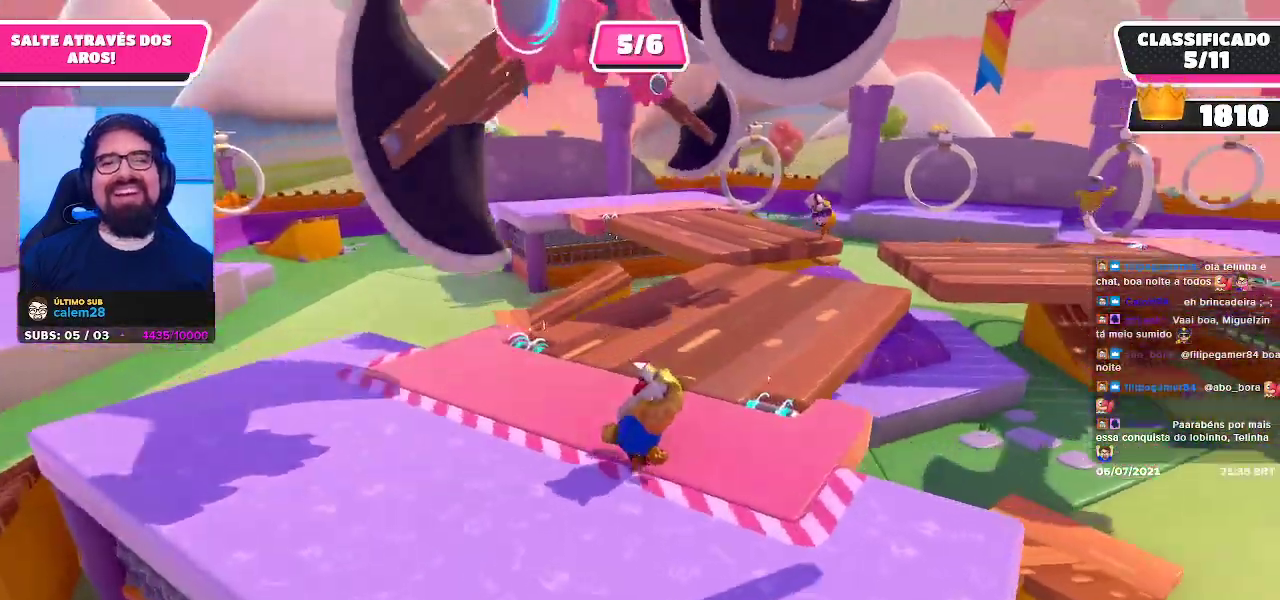
{"buttons": [], "left_stick": "up", "right_stick": "up-right", "events": [[217, "right_stick", "right"], [333, "left_stick", "up"], [433, "right_stick", "up-right"]]}
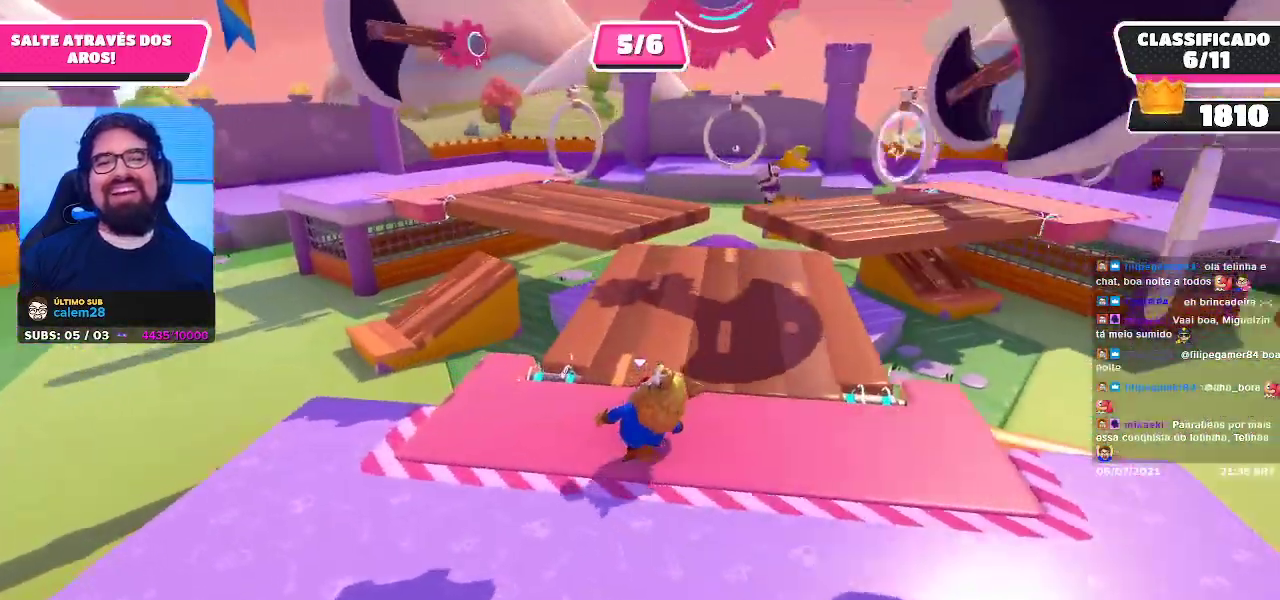
{"buttons": [], "left_stick": "up", "right_stick": "center", "events": [[67, "left_stick", "up-right"], [167, "right_stick", "center"], [267, "left_stick", "up"]]}
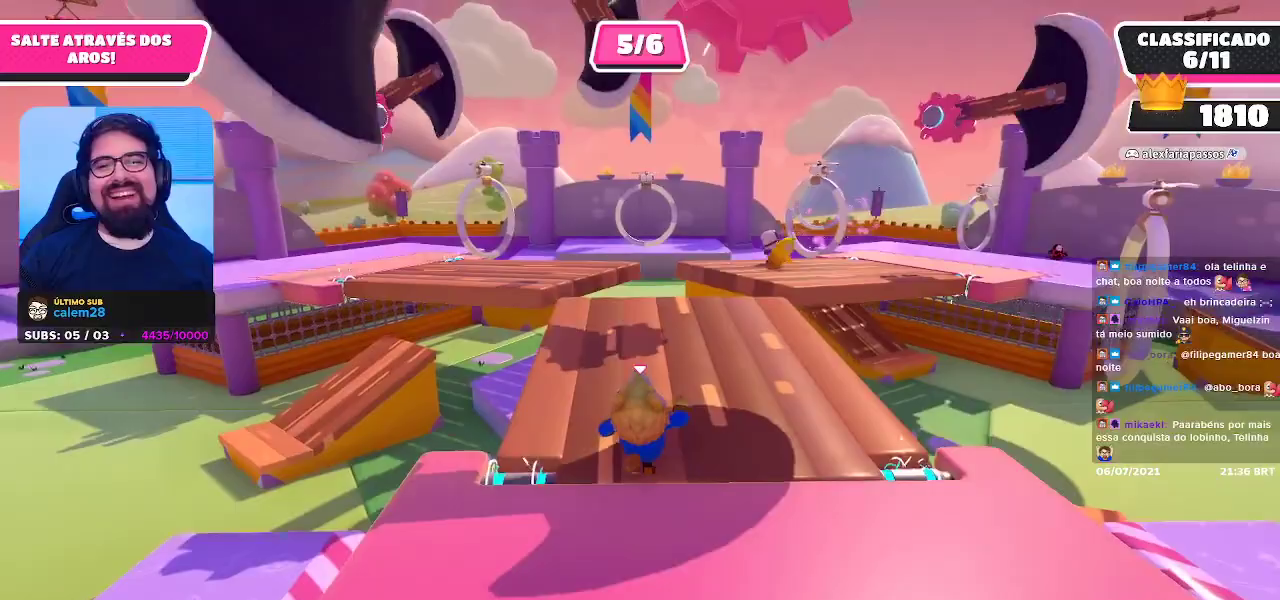
{"buttons": [], "left_stick": "up", "right_stick": "center", "events": []}
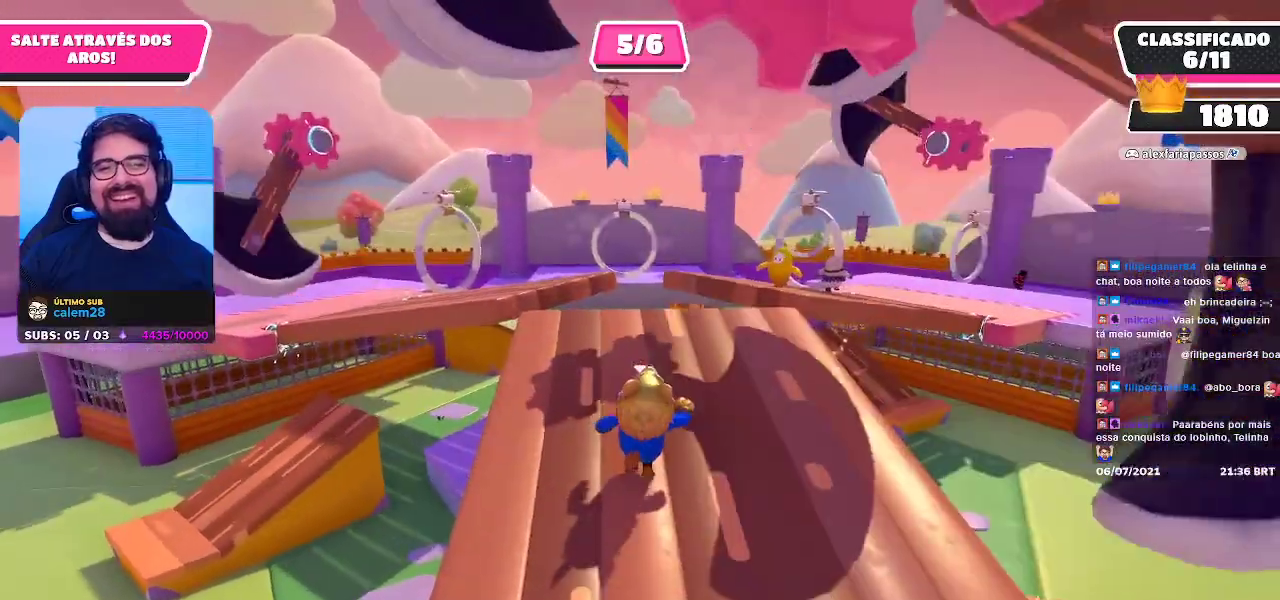
{"buttons": [], "left_stick": "up", "right_stick": "center", "events": [[217, "right_stick", "right"], [233, "left_stick", "up-right"], [433, "left_stick", "up"], [433, "right_stick", "center"]]}
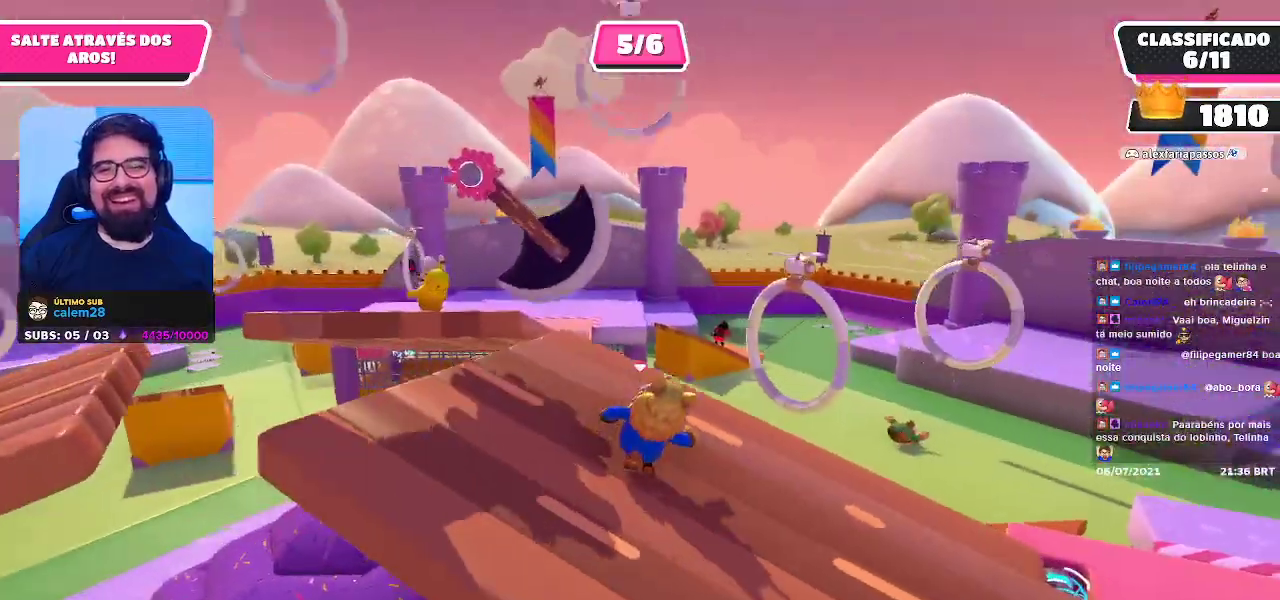
{"buttons": [], "left_stick": "up", "right_stick": "center", "events": [[50, "left_stick", "center"], [83, "right_stick", "down"], [183, "right_stick", "center"], [450, "left_stick", "up"]]}
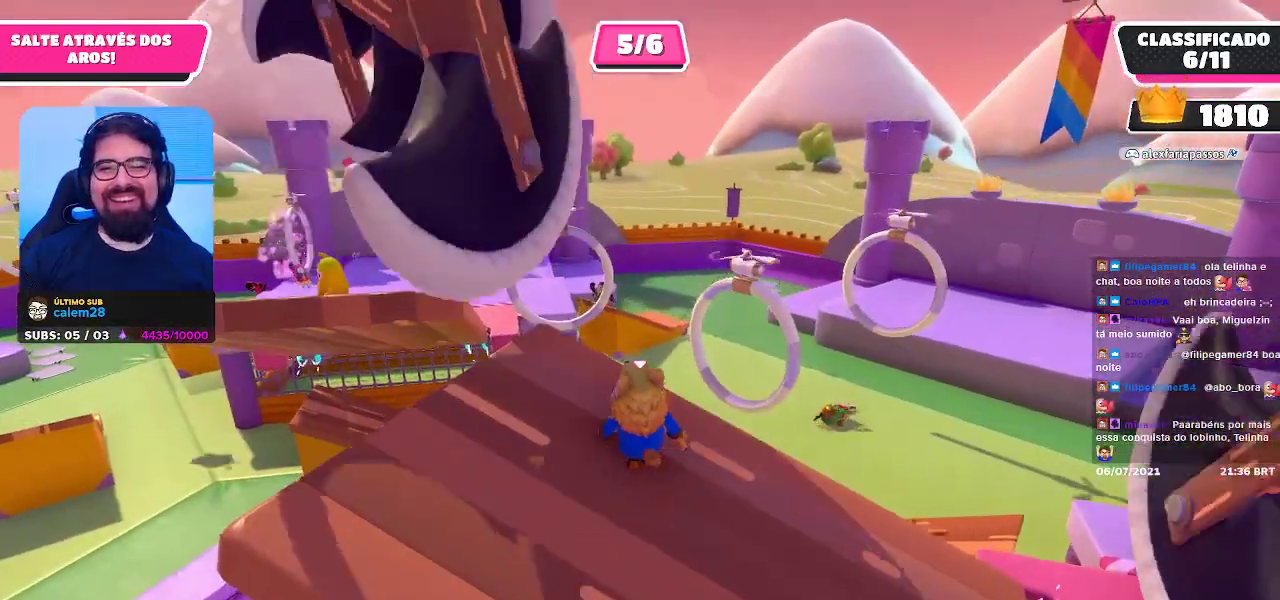
{"buttons": [], "left_stick": "up-right", "right_stick": "center", "events": [[33, "right_stick", "down-right"], [133, "right_stick", "center"], [483, "left_stick", "up-right"]]}
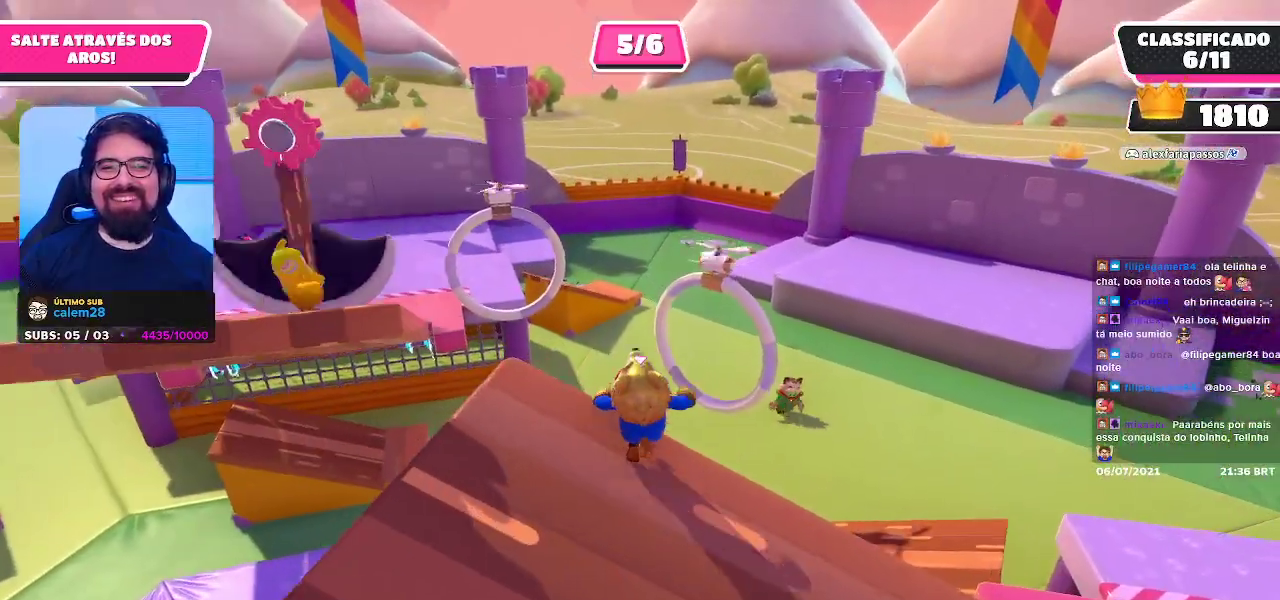
{"buttons": [], "left_stick": "up", "right_stick": "center", "events": [[67, "A", "down"], [233, "A", "up"], [250, "left_stick", "up"]]}
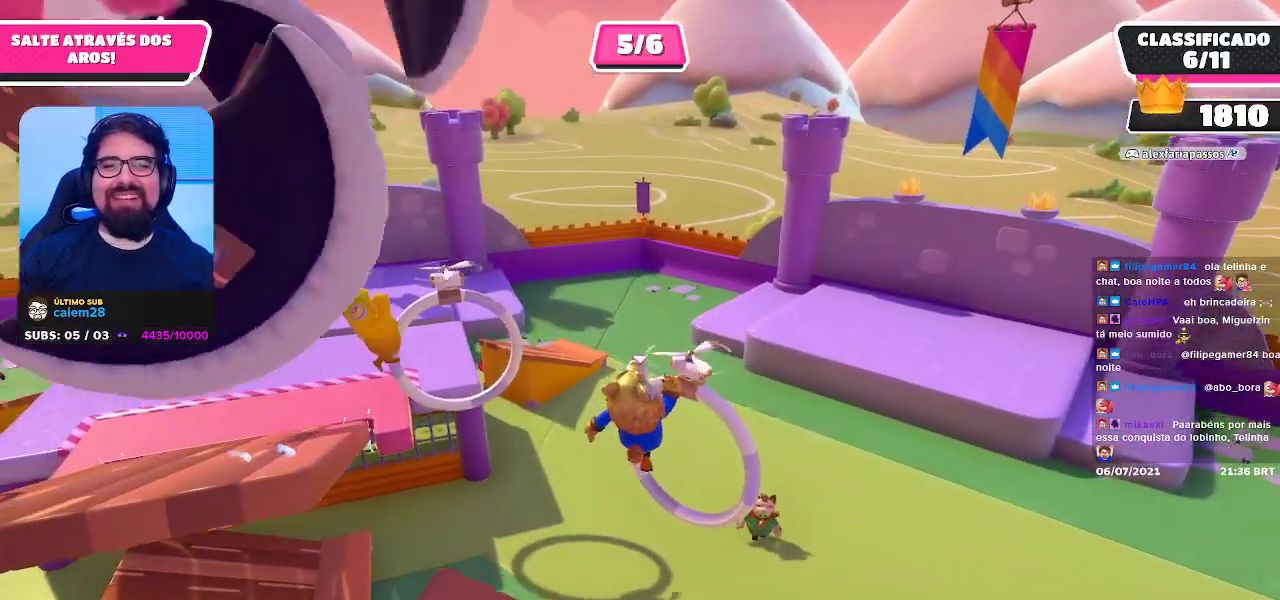
{"buttons": [], "left_stick": "up-right", "right_stick": "center", "events": [[133, "left_stick", "up-right"], [317, "X", "down"], [417, "X", "up"]]}
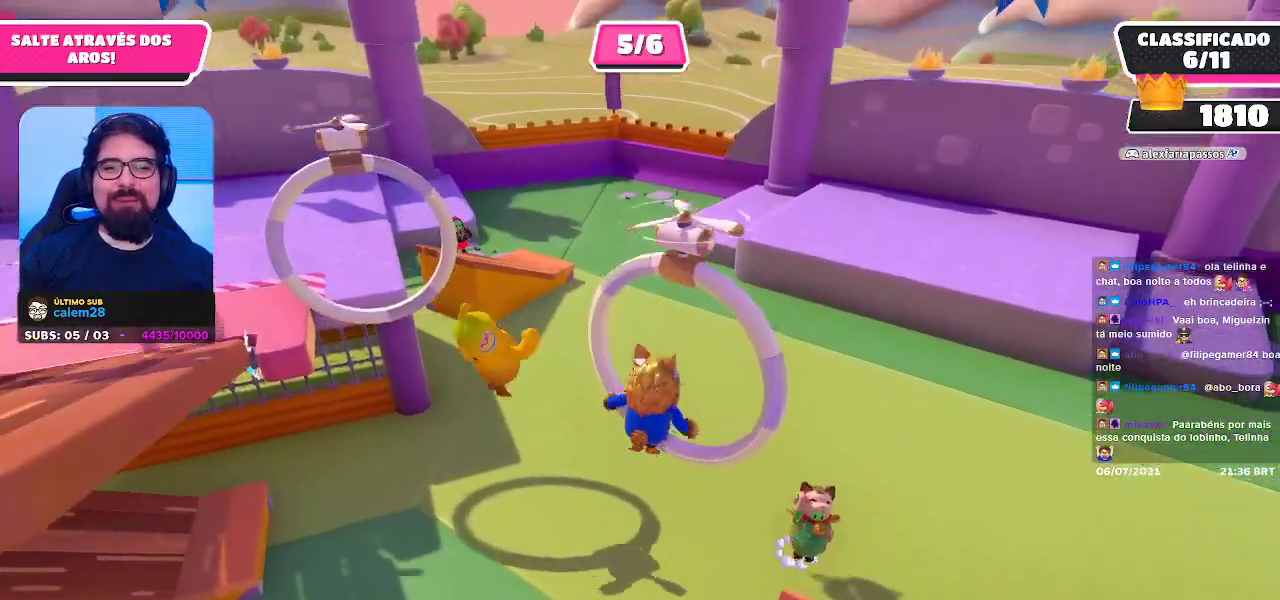
{"buttons": [], "left_stick": "up-right", "right_stick": "center", "events": []}
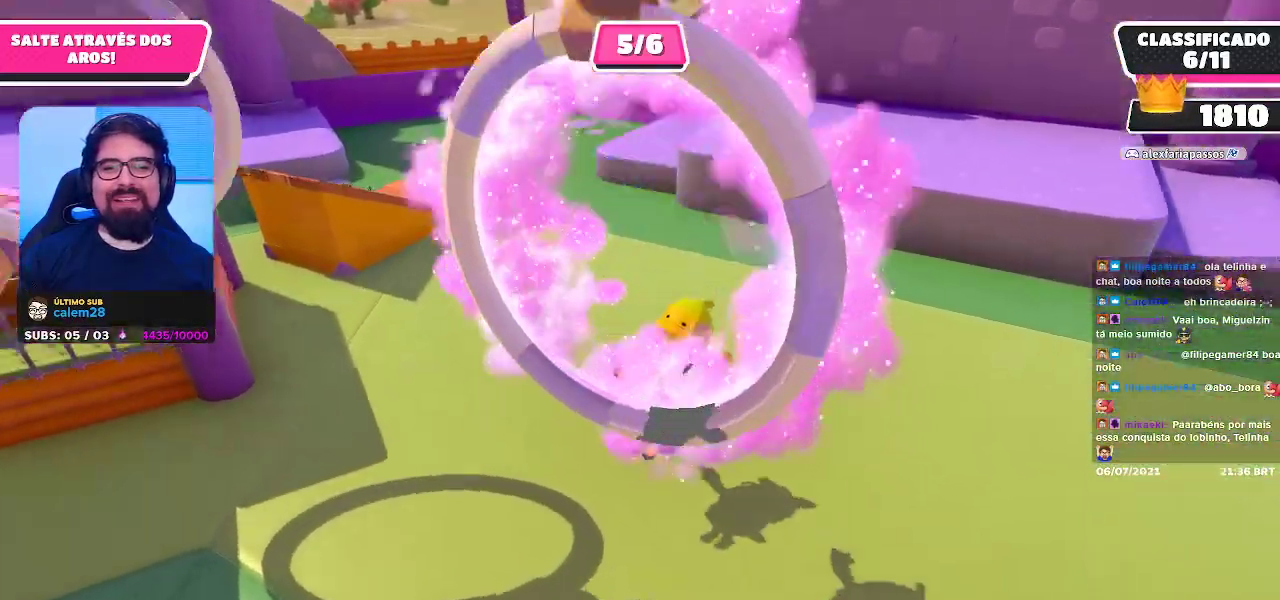
{"buttons": [], "left_stick": "center", "right_stick": "center", "events": [[67, "left_stick", "center"]]}
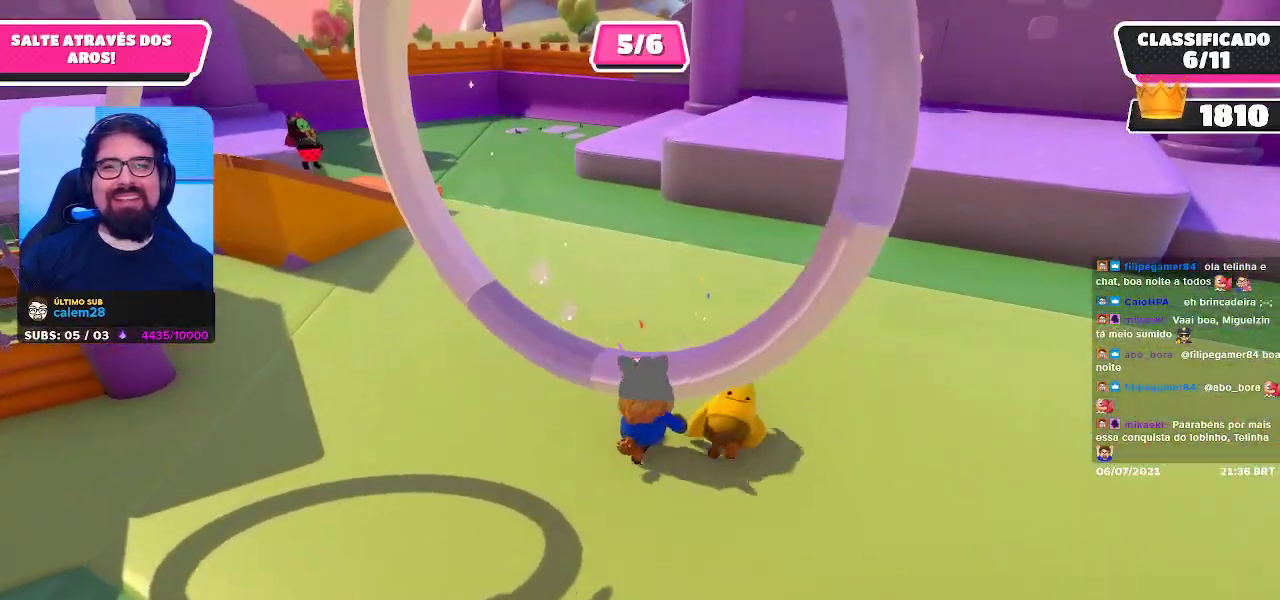
{"buttons": [], "left_stick": "down-right", "right_stick": "center", "events": [[133, "right_stick", "up-left"], [350, "left_stick", "right"], [350, "right_stick", "center"], [433, "left_stick", "down-right"]]}
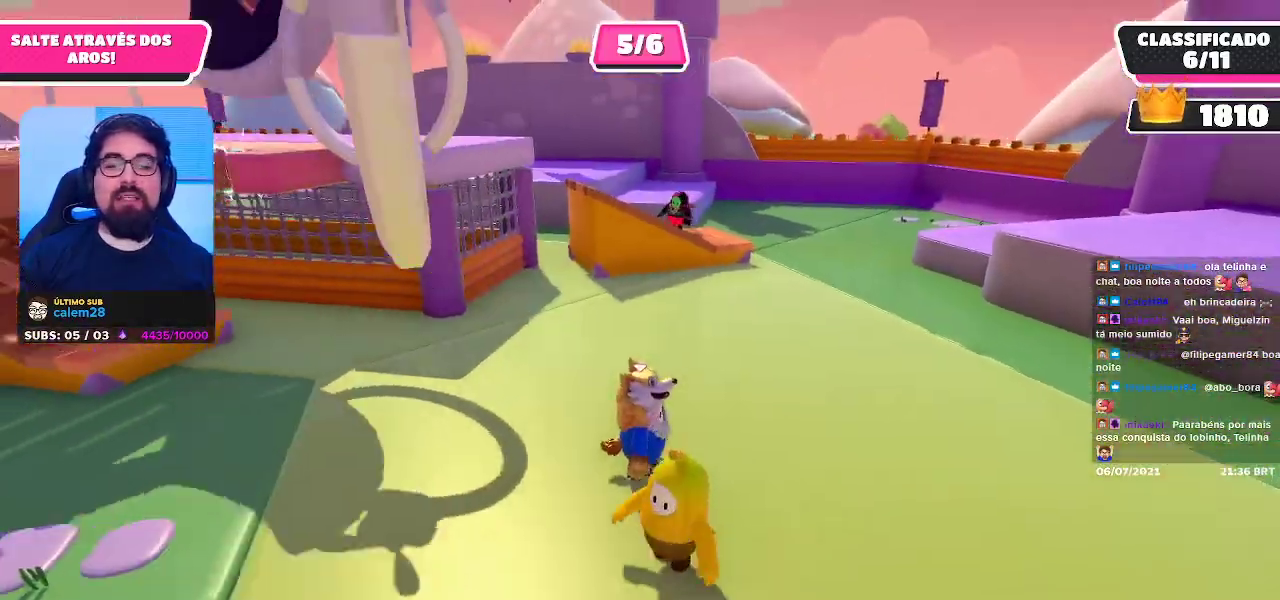
{"buttons": [], "left_stick": "up-right", "right_stick": "center", "events": [[100, "left_stick", "down"], [167, "right_stick", "left"], [267, "right_stick", "center"], [283, "left_stick", "right"], [367, "left_stick", "up-right"]]}
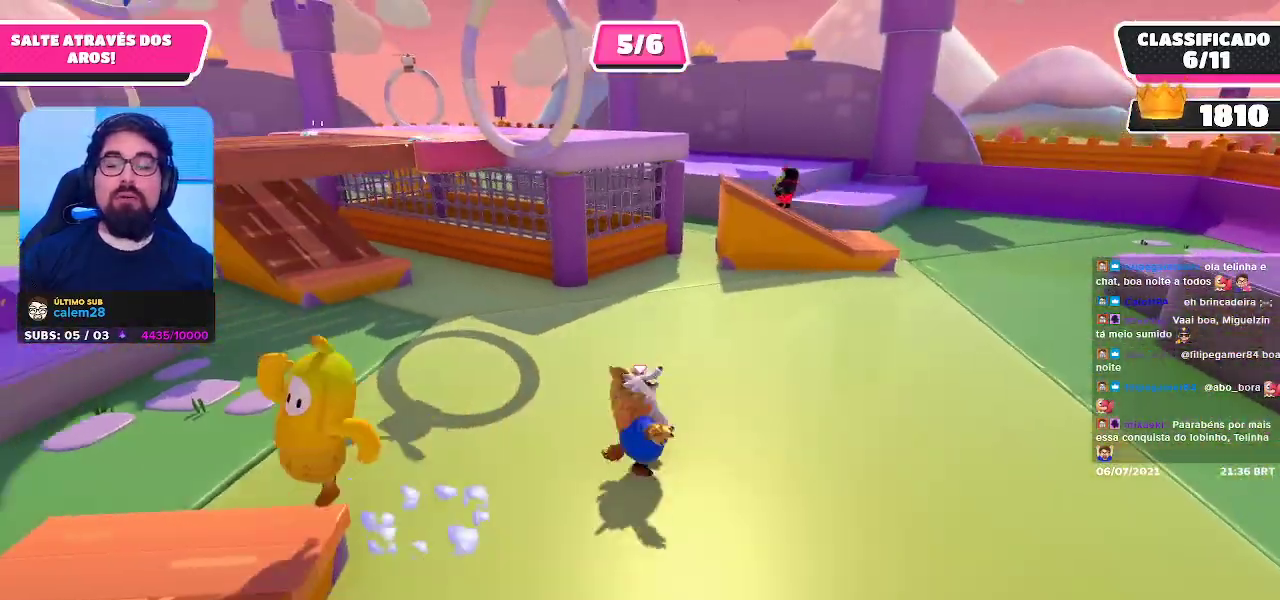
{"buttons": [], "left_stick": "up-right", "right_stick": "left", "events": [[483, "right_stick", "left"]]}
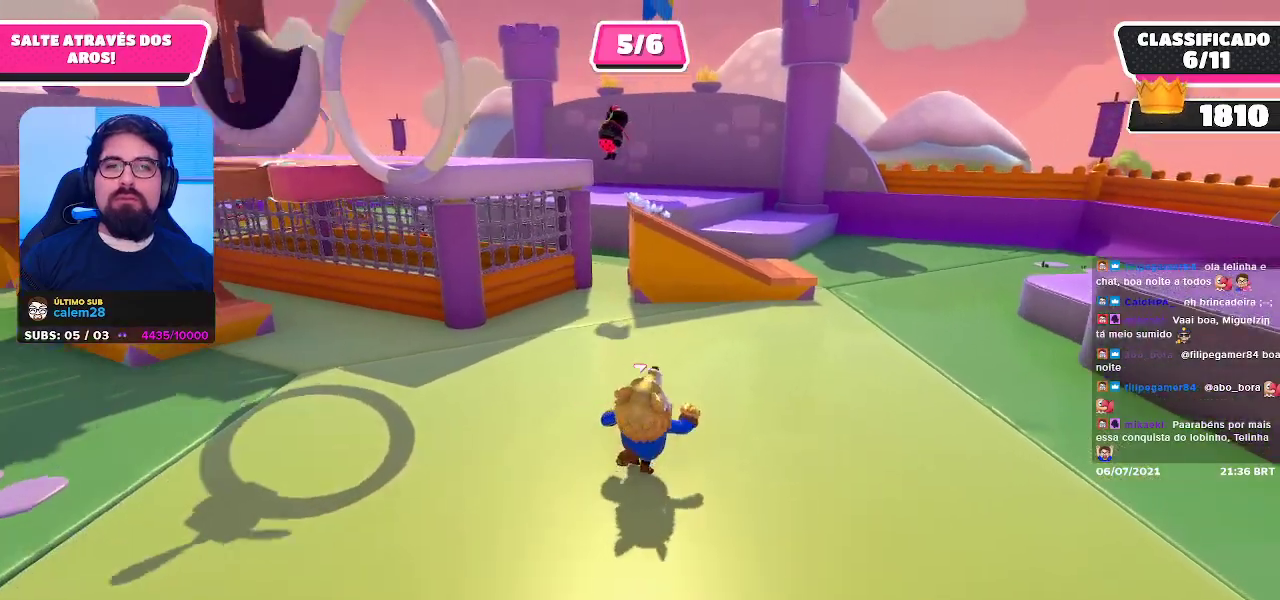
{"buttons": [], "left_stick": "down-right", "right_stick": "up-left", "events": [[83, "right_stick", "up-left"], [267, "left_stick", "right"], [350, "right_stick", "left"], [467, "left_stick", "down-right"], [483, "right_stick", "up-left"]]}
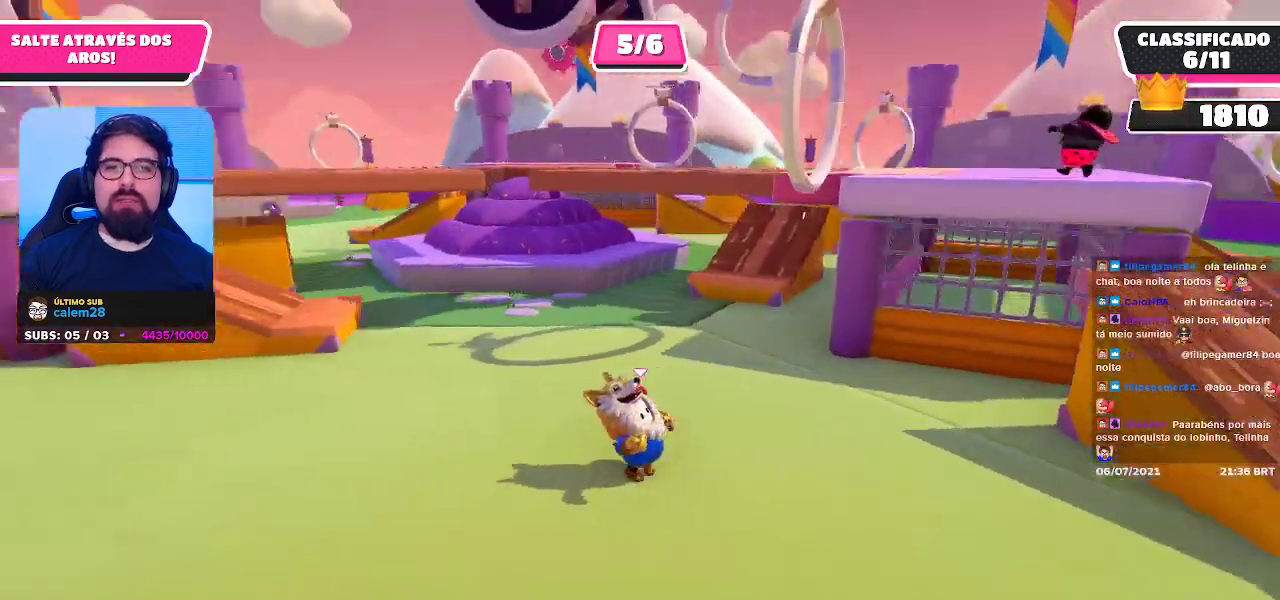
{"buttons": [], "left_stick": "right", "right_stick": "right", "events": [[117, "right_stick", "center"], [367, "right_stick", "right"], [433, "left_stick", "right"]]}
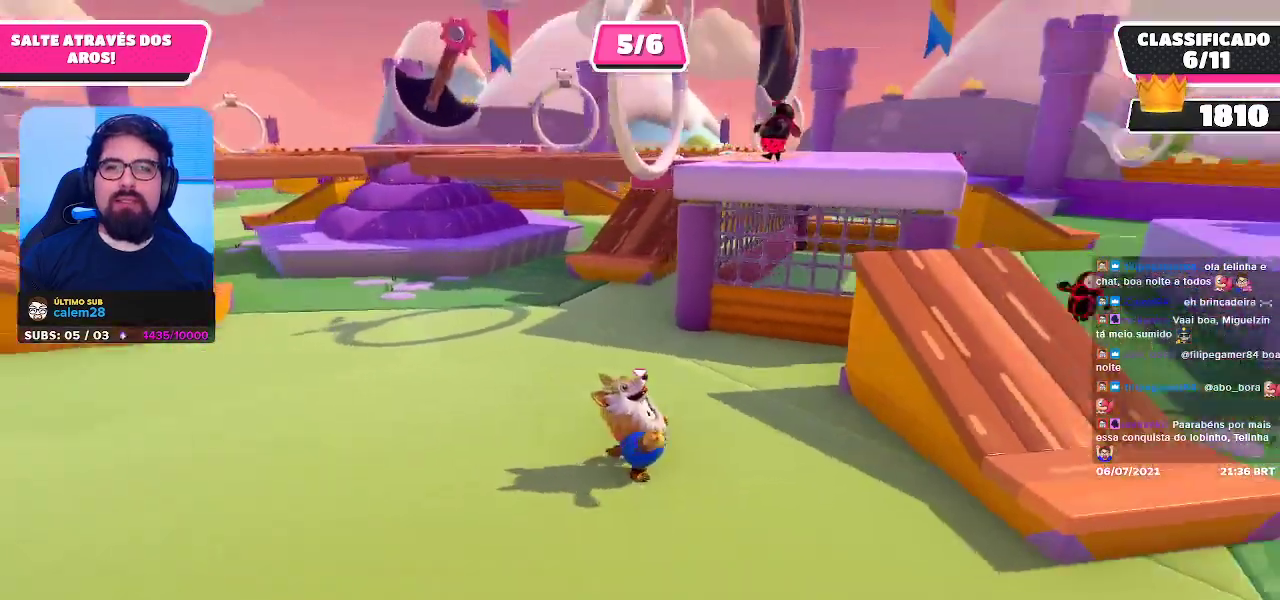
{"buttons": [], "left_stick": "up", "right_stick": "center", "events": [[67, "right_stick", "center"], [167, "left_stick", "up-right"], [300, "A", "down"], [367, "left_stick", "up"], [433, "A", "up"]]}
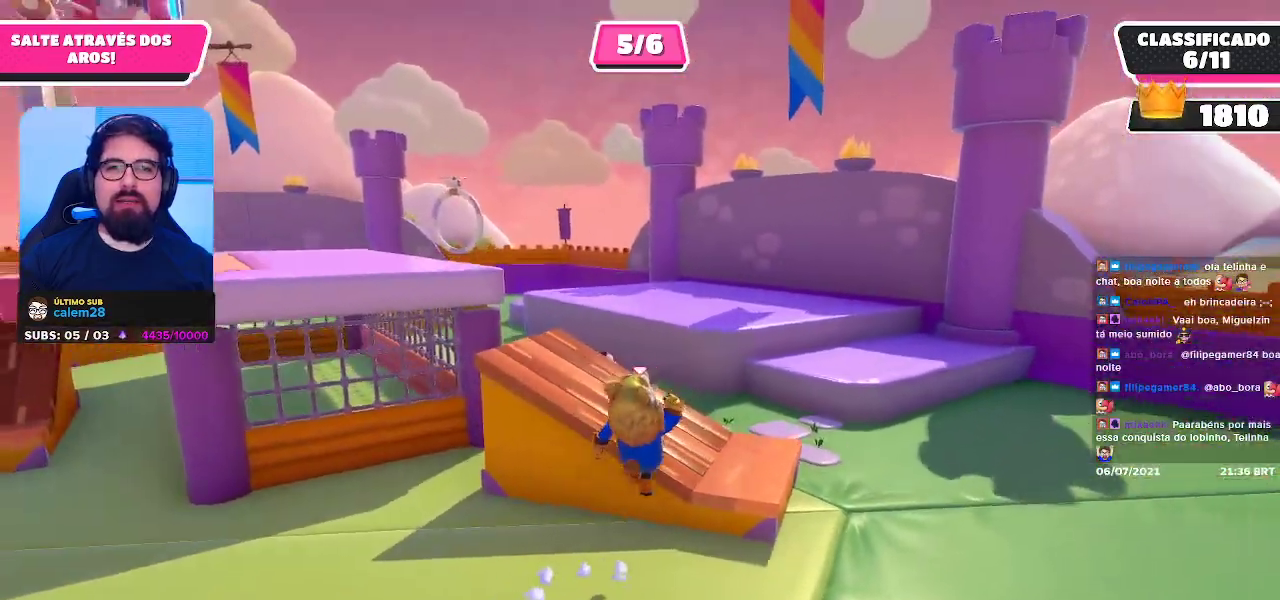
{"buttons": [], "left_stick": "up", "right_stick": "center", "events": [[100, "right_stick", "left"], [350, "right_stick", "center"]]}
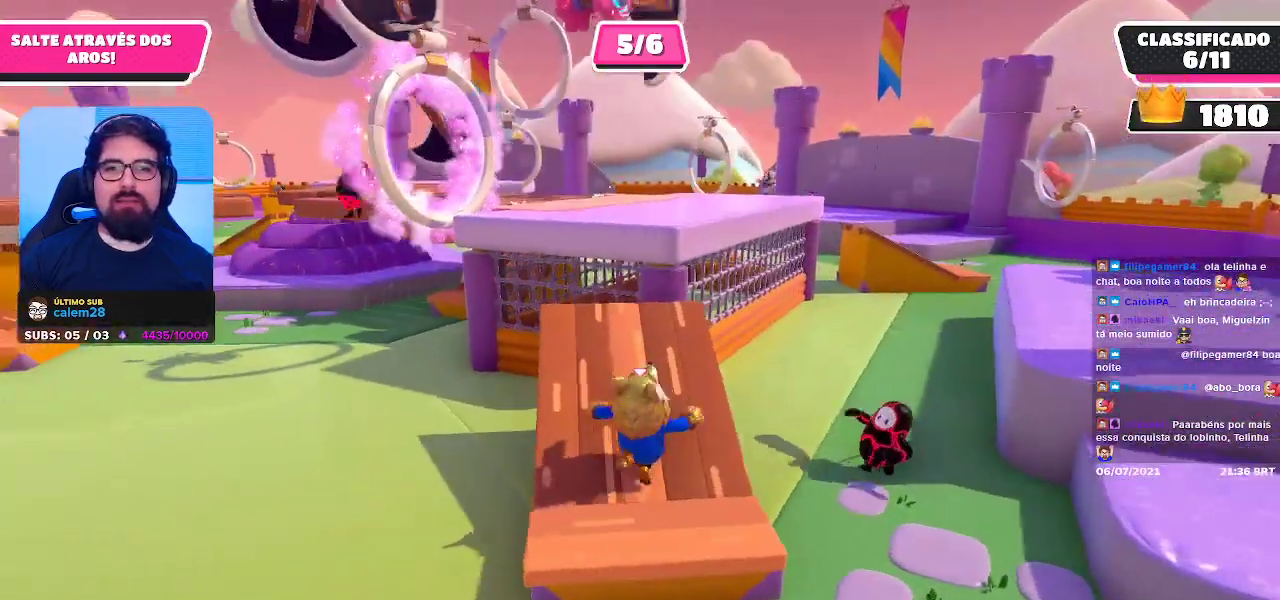
{"buttons": [], "left_stick": "up", "right_stick": "center", "events": [[150, "left_stick", "up-left"], [383, "left_stick", "up"]]}